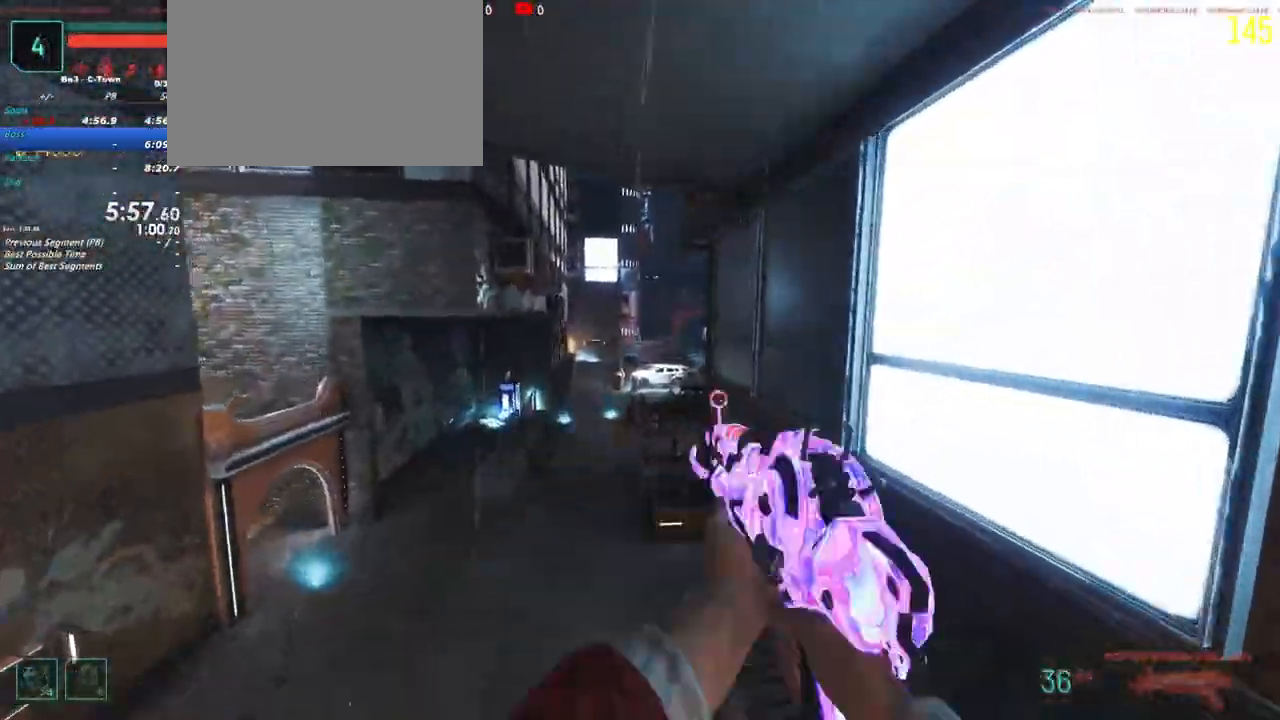
Gameplay with keyboard and mouse; each line is a JSON object with the keys held at the frame after it. "events" lists presses ("down") and releases ("up") of "1", "2", "3", "4", "5", "a", "alt", "c", "caps_lock", "ctrl", "d", "e", "f", "g", "q", "r", "s", "shift", "t", "tab", "v", "w", "x" and "z" between this image and that frame as [ms after this image, input, new state], when the widget could be followed in between. No other keys are recorded. Mouse buttons are not recorded. Not read: mouse_move.
{"keys": ["a", "shift", "w"], "events": [[300, "a", "down"]]}
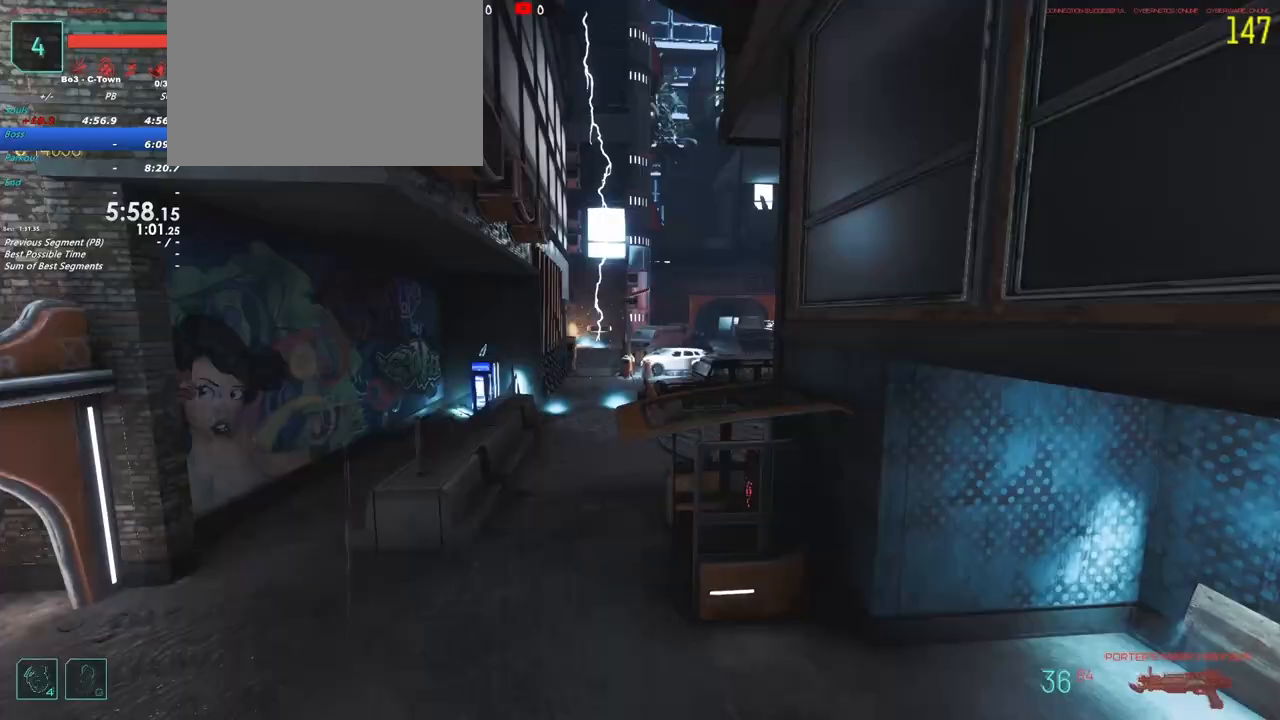
{"keys": ["shift", "w"], "events": [[67, "a", "up"], [400, "a", "down"], [500, "a", "up"]]}
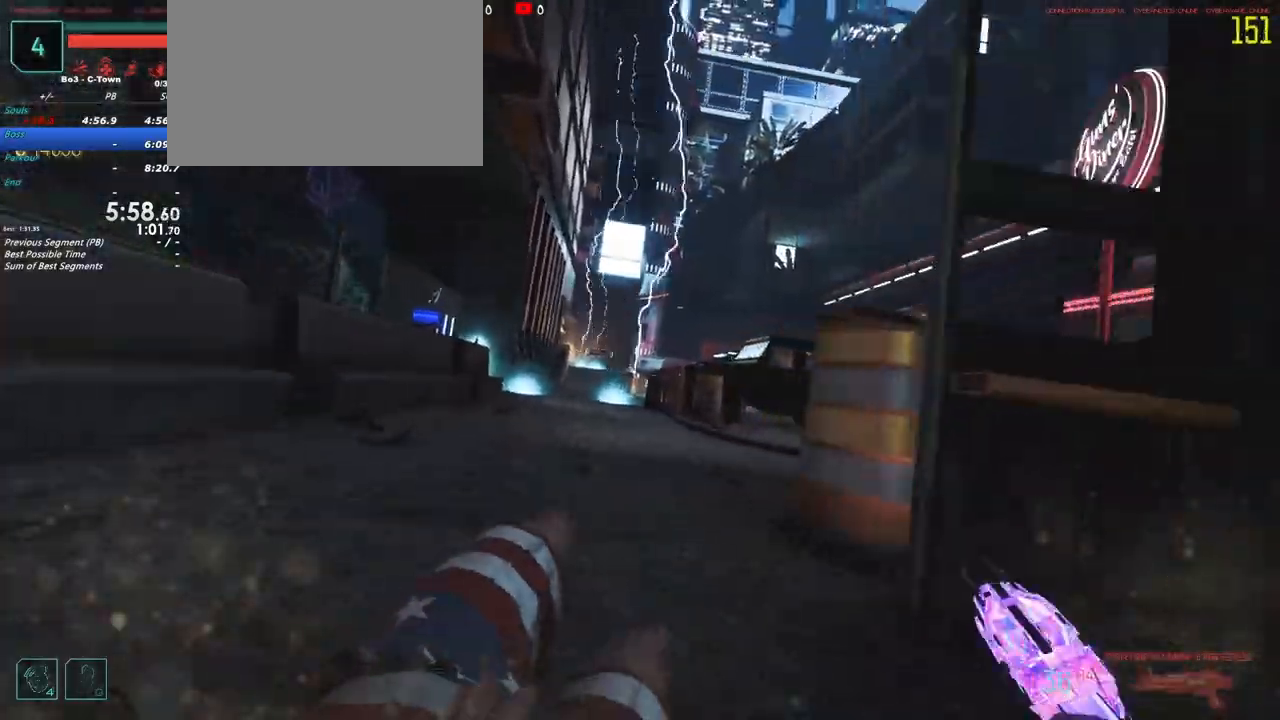
{"keys": ["shift", "w"]}
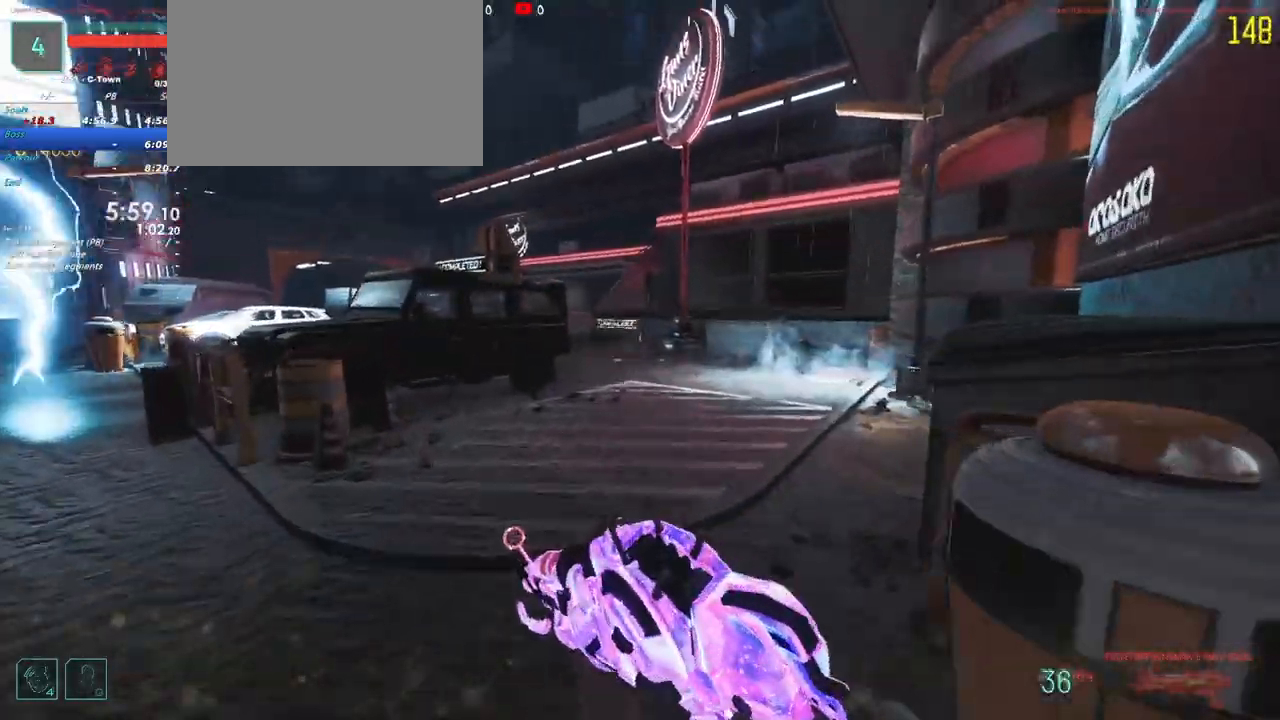
{"keys": ["shift", "w"], "events": []}
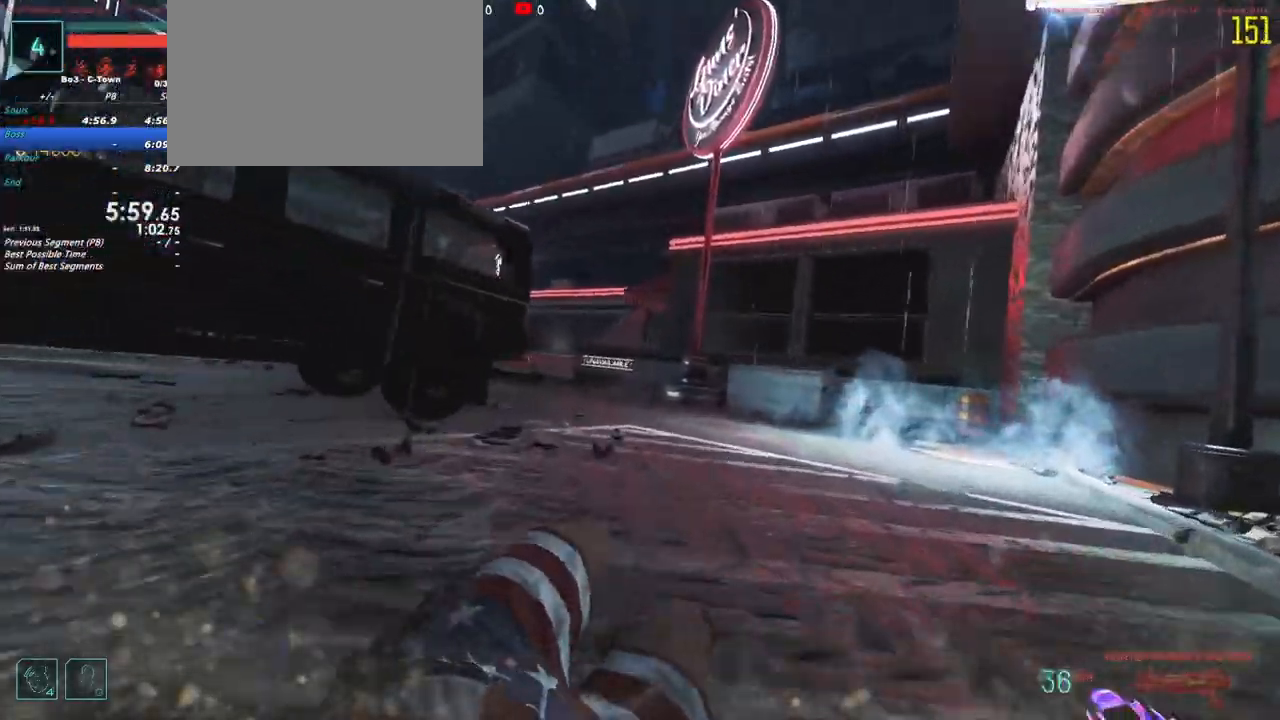
{"keys": ["shift", "w"]}
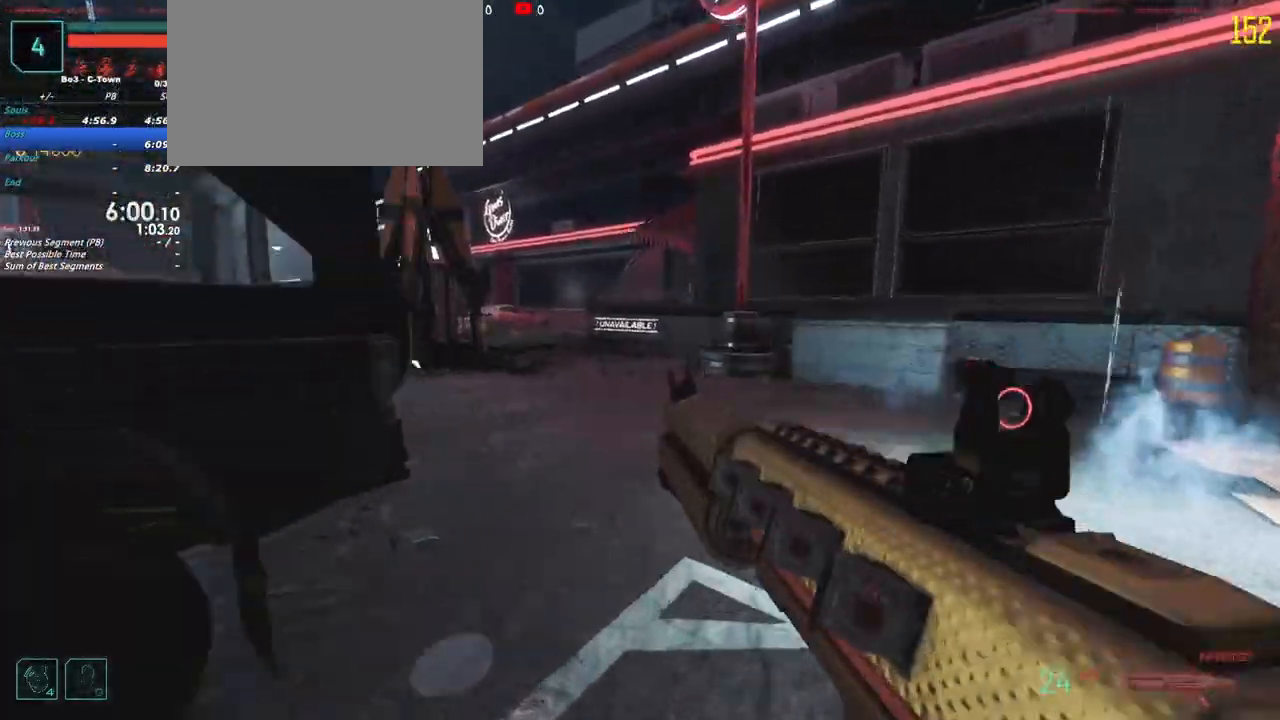
{"keys": ["shift", "w"]}
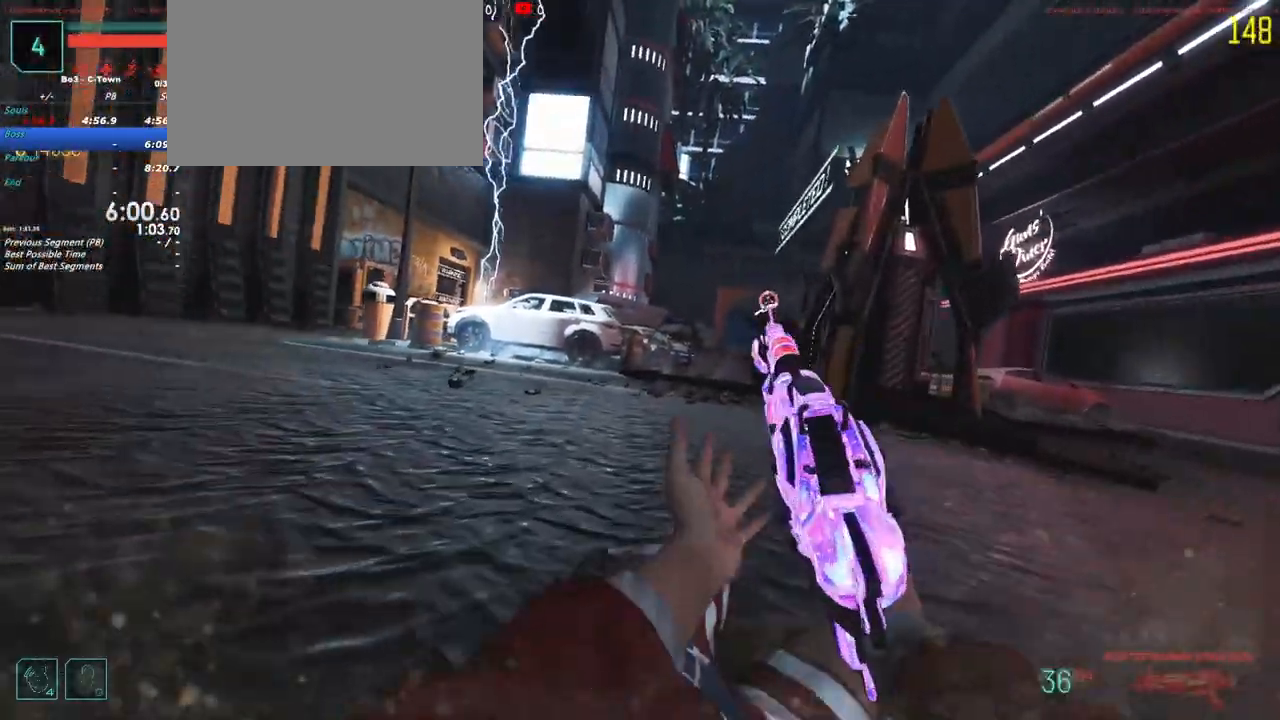
{"keys": ["a", "shift", "w"], "events": [[383, "a", "down"]]}
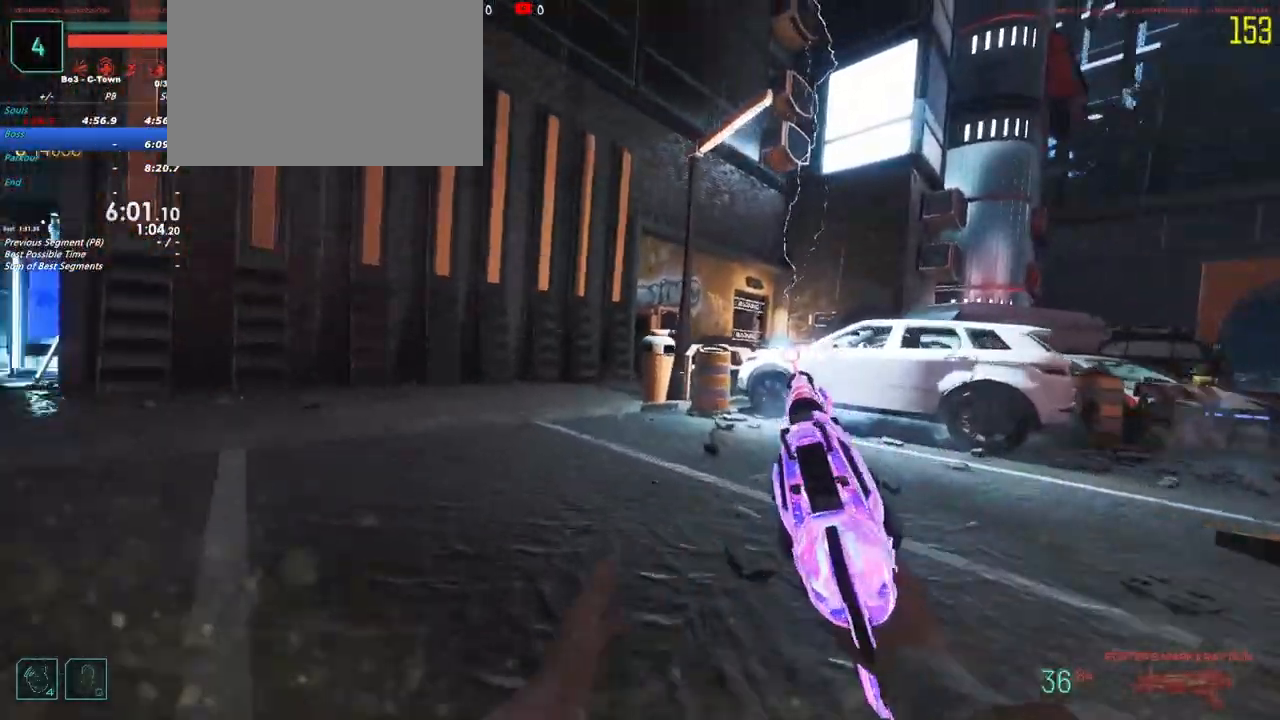
{"keys": ["shift", "w"], "events": [[167, "a", "up"]]}
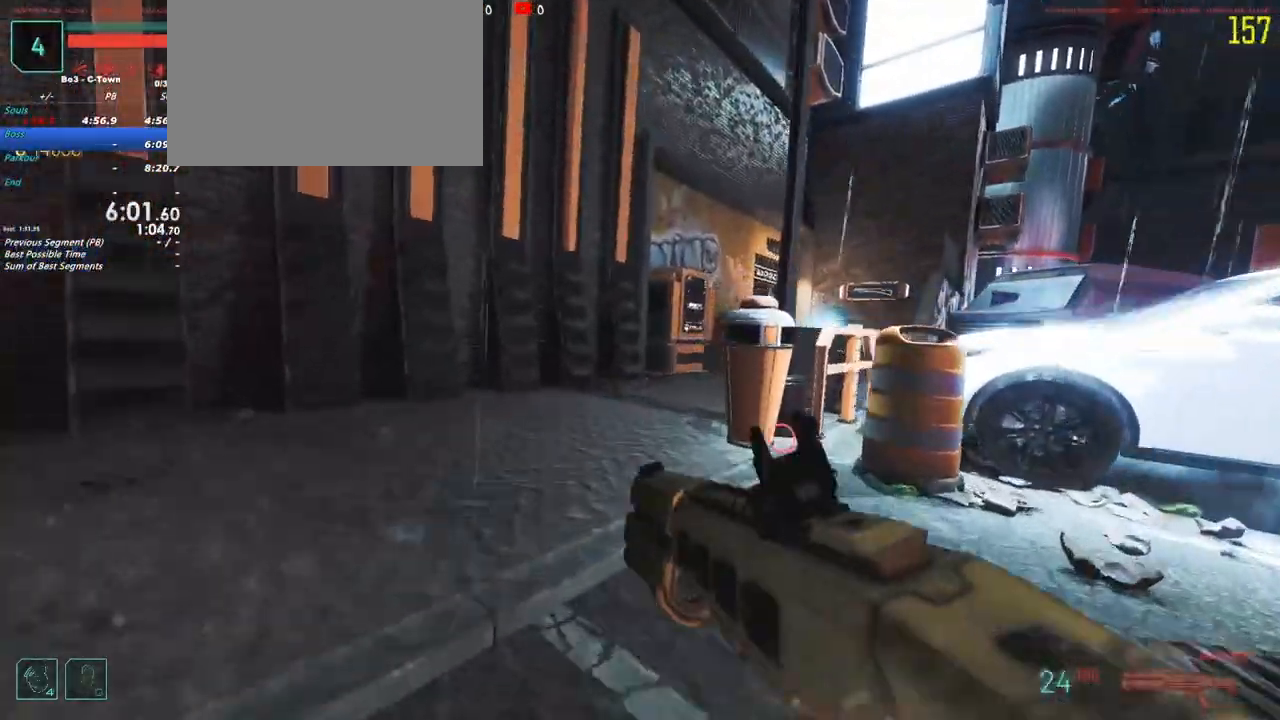
{"keys": ["d", "shift", "w"]}
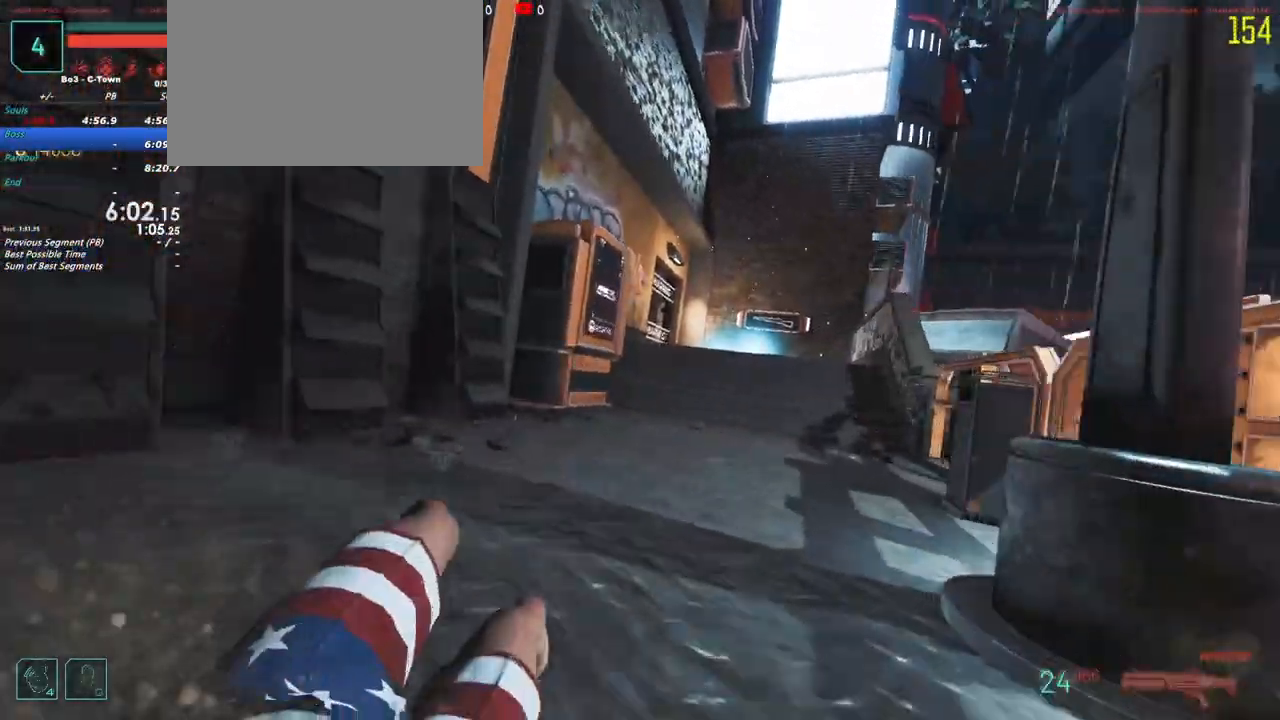
{"keys": ["shift", "w"], "events": [[433, "d", "up"]]}
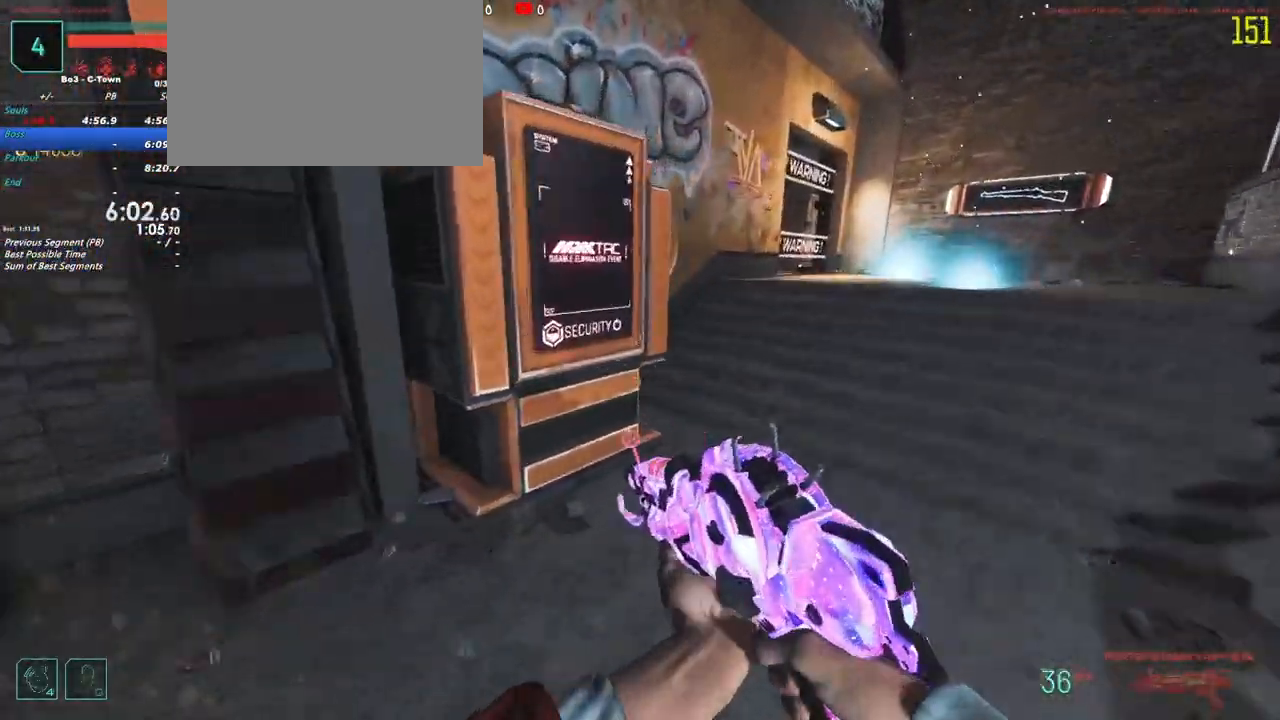
{"keys": ["f", "shift", "w"]}
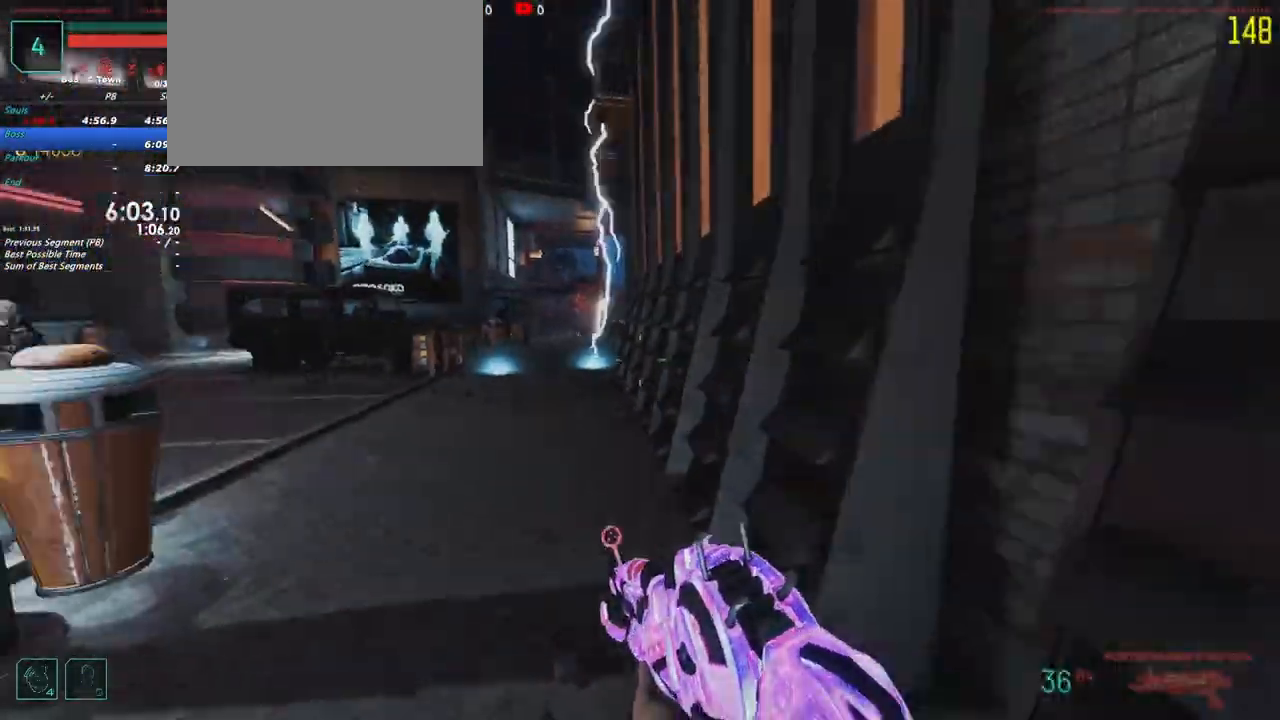
{"keys": ["shift", "w"], "events": [[50, "f", "up"]]}
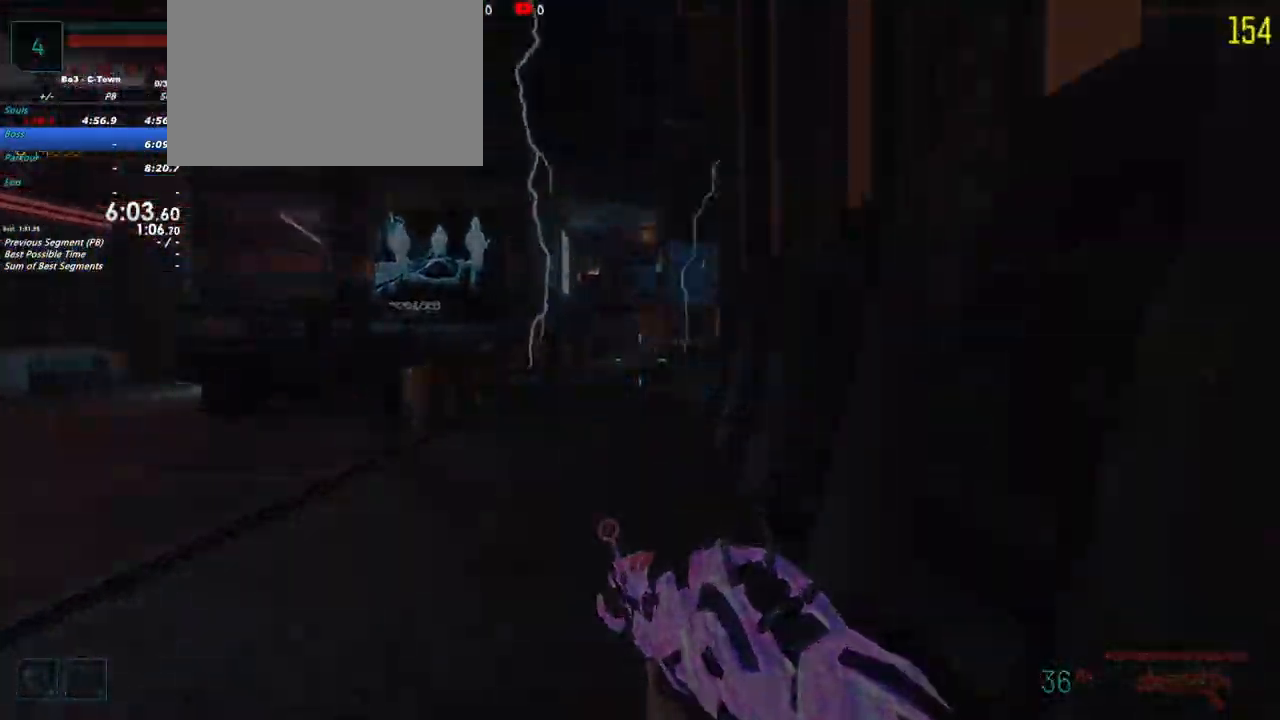
{"keys": ["shift", "w"], "events": [[100, "a", "down"], [200, "a", "up"]]}
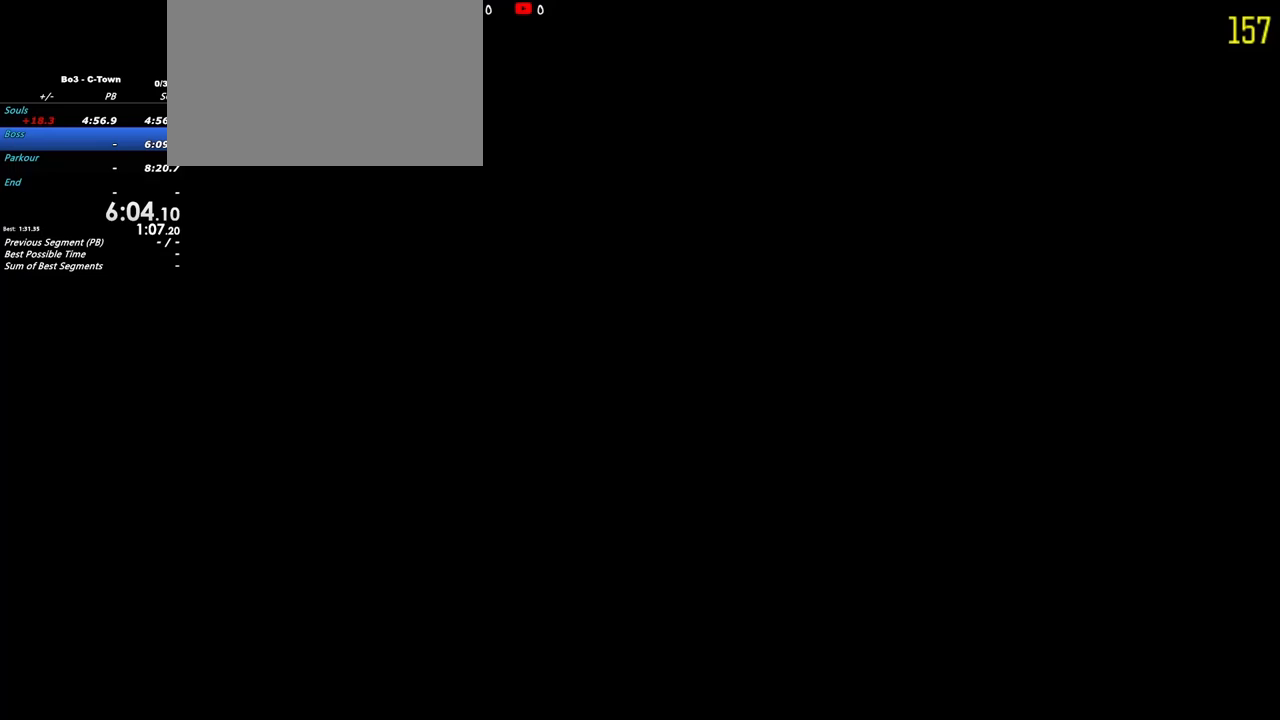
{"keys": ["shift", "w"], "events": []}
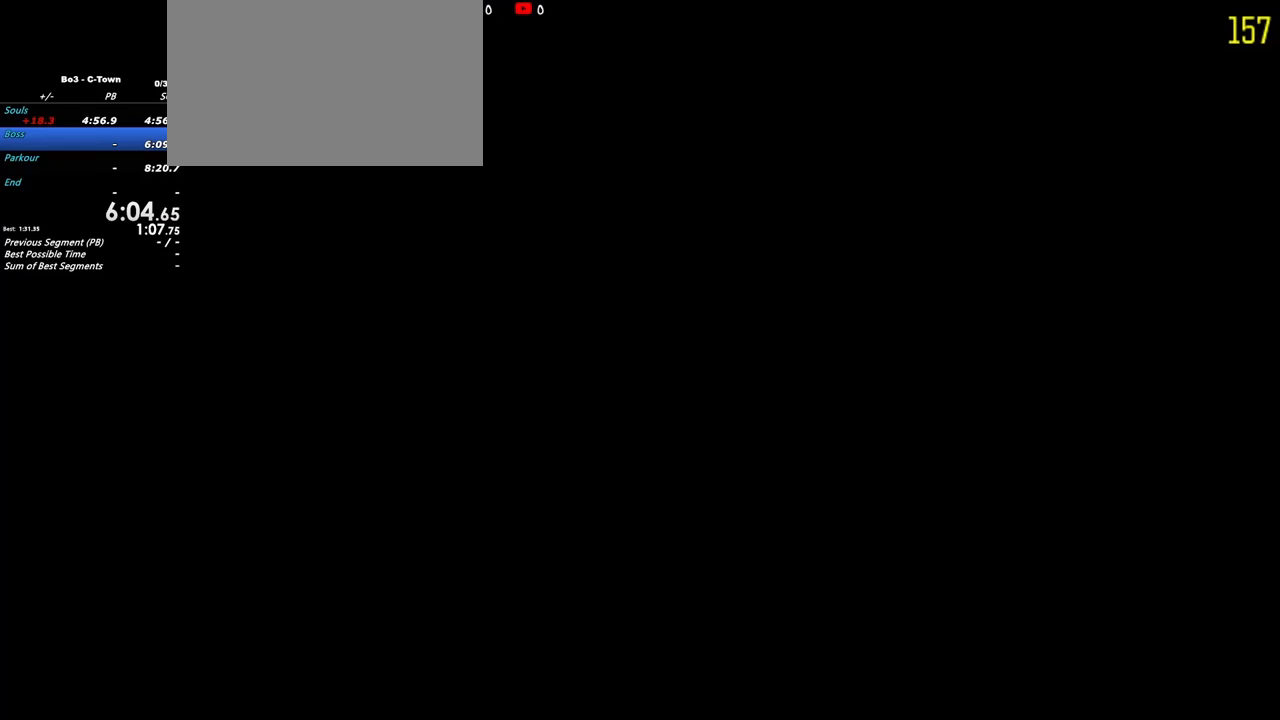
{"keys": ["shift", "w"], "events": []}
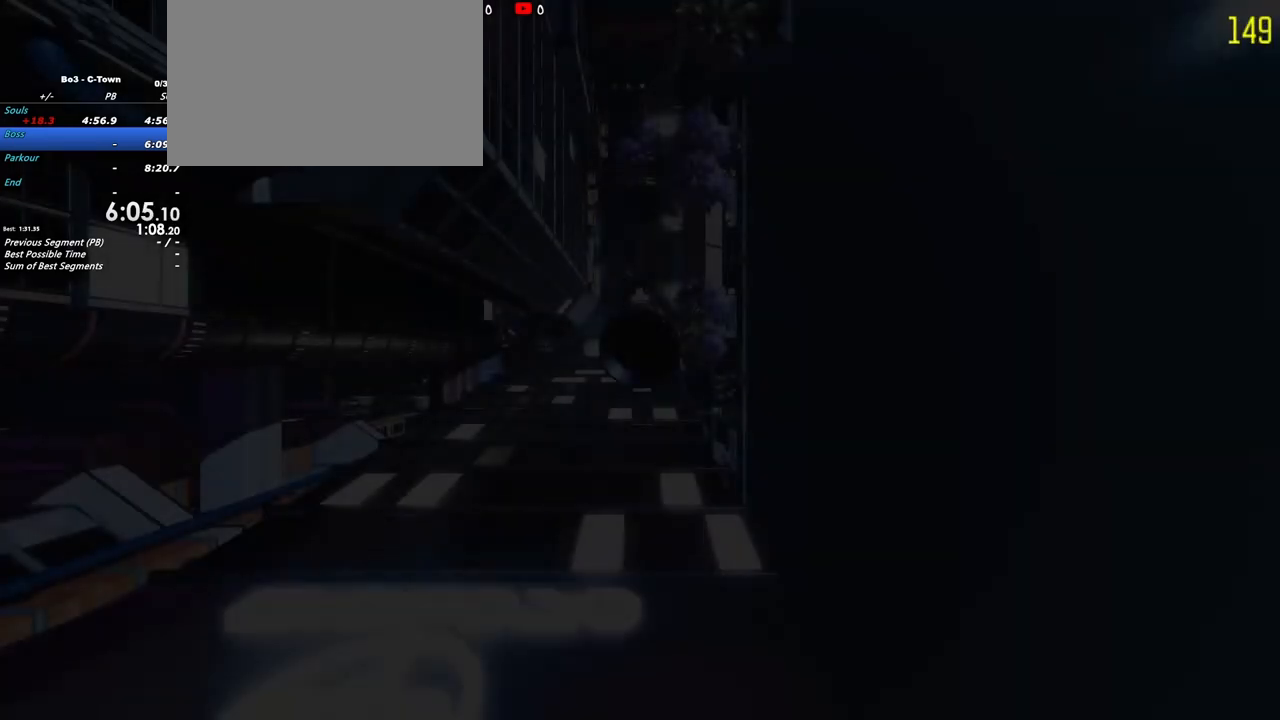
{"keys": ["shift", "w"], "events": []}